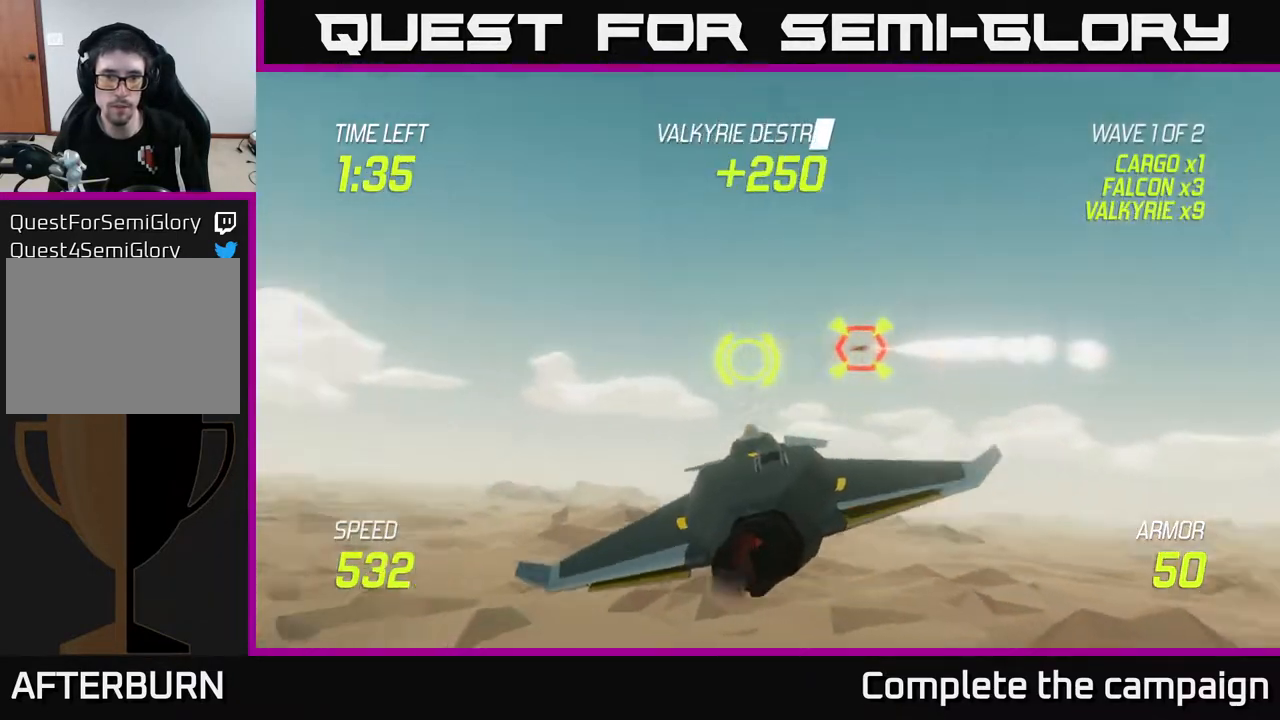
Gameplay with a controller (Xbox layout); each line is a JSON object with the inputs held at the frame after it. "events" lists button and stick changes between this image and that frame as [ms after this image, input, new state], when the widget could be followed in between. Not read: L3 R3.
{"buttons": [], "left_stick": "right", "right_stick": "center", "events": [[33, "left_stick", "up-right"], [117, "R2", "down"], [217, "left_stick", "down-right"], [300, "left_stick", "center"], [400, "R2", "up"], [483, "left_stick", "right"]]}
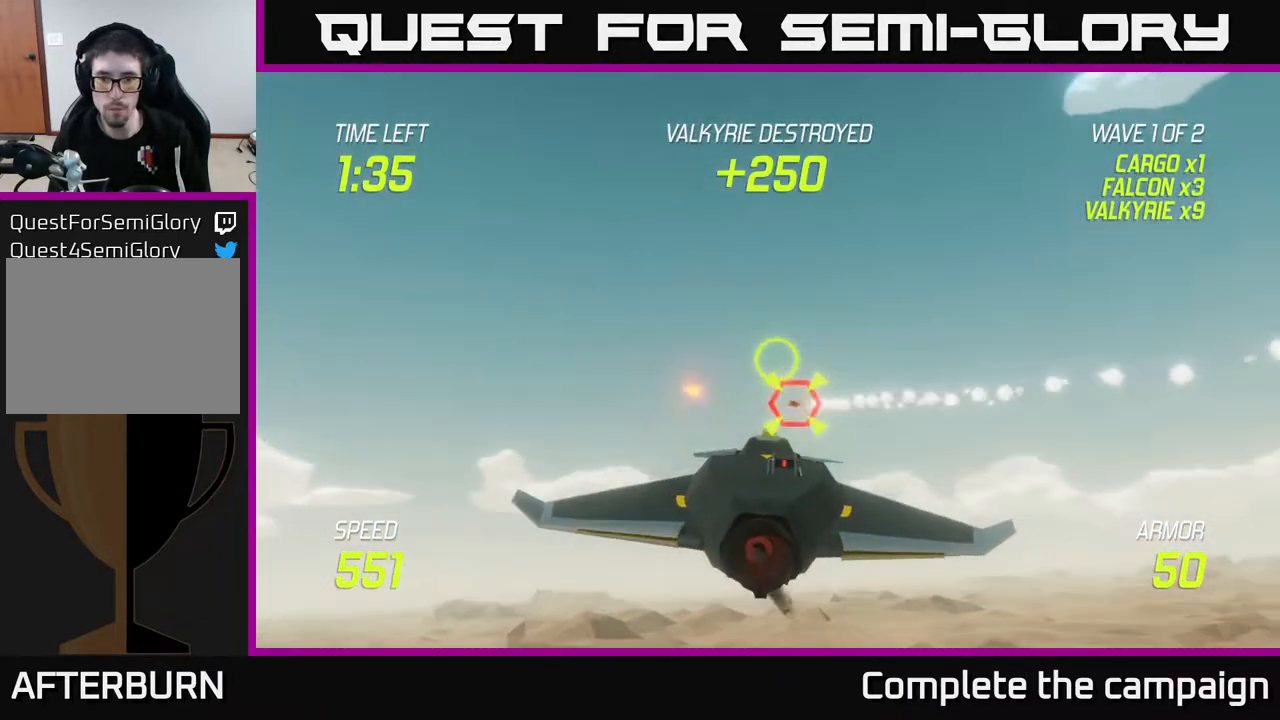
{"buttons": [], "left_stick": "down-right", "right_stick": "center", "events": [[117, "left_stick", "center"], [467, "left_stick", "down-right"]]}
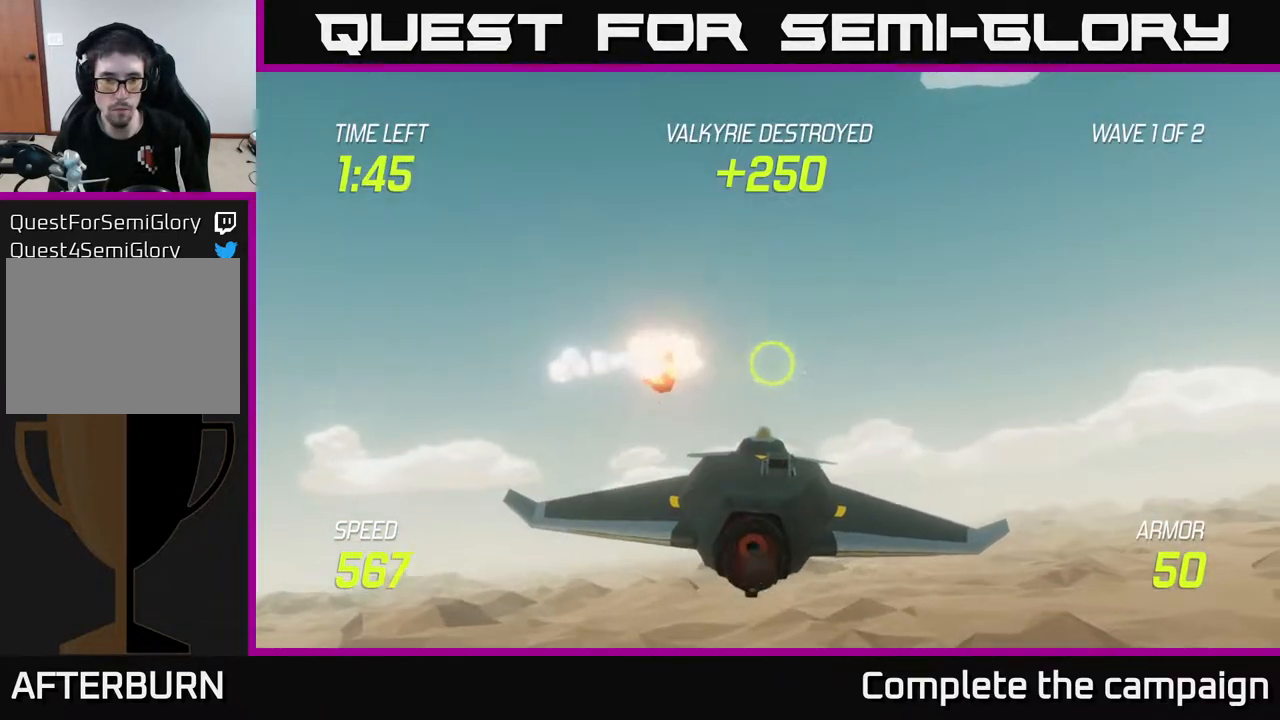
{"buttons": ["L2"], "left_stick": "right", "right_stick": "center", "events": [[83, "left_stick", "right"], [100, "L2", "down"]]}
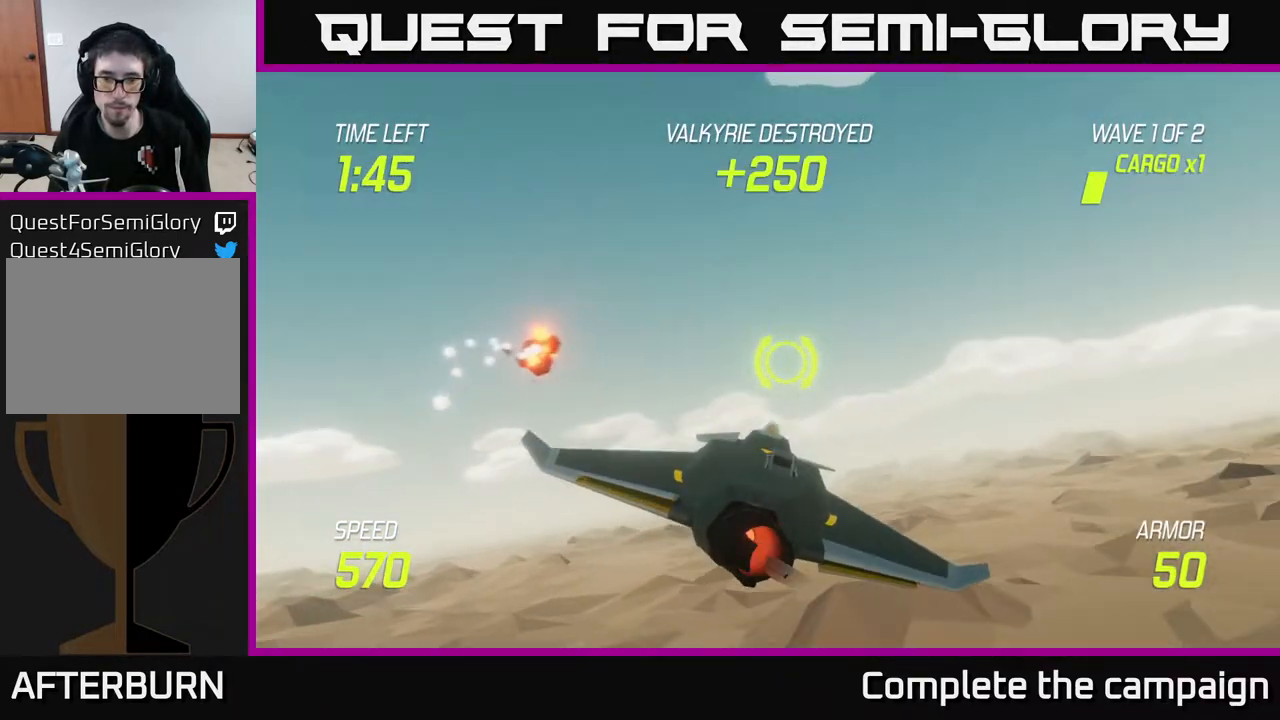
{"buttons": ["L2"], "left_stick": "right", "right_stick": "center", "events": []}
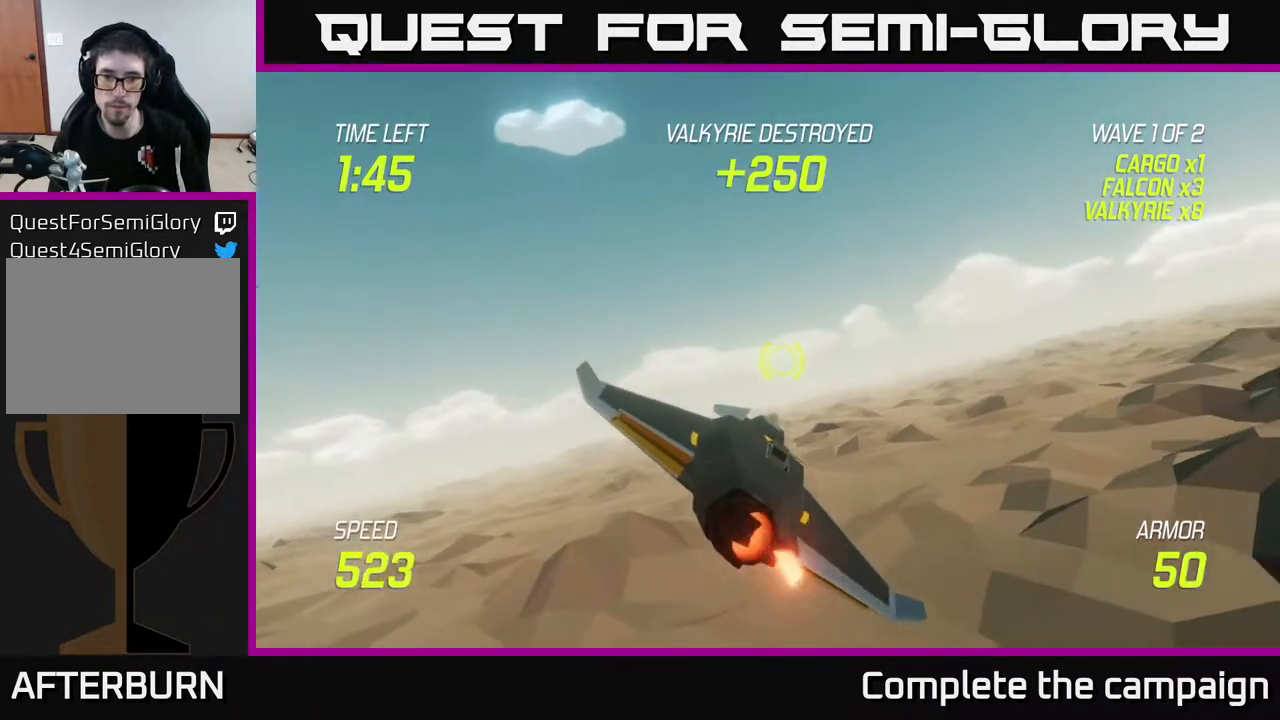
{"buttons": ["L2"], "left_stick": "left", "right_stick": "center", "events": [[433, "left_stick", "left"]]}
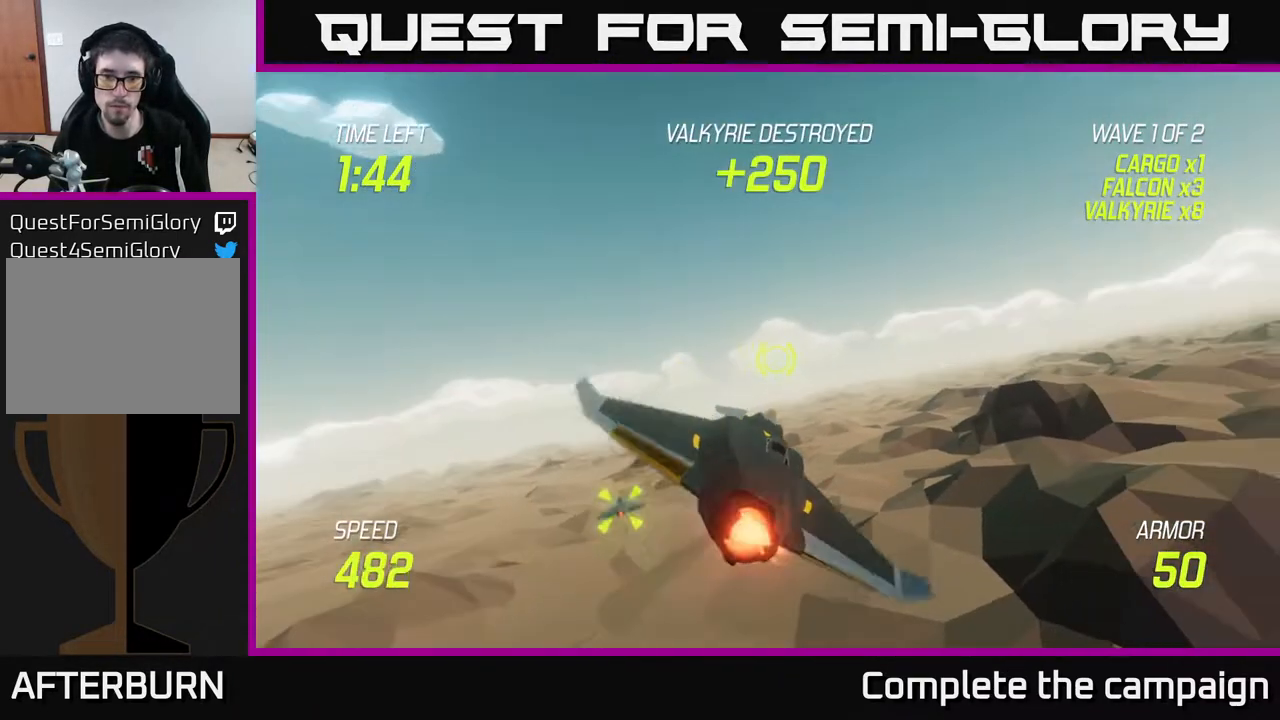
{"buttons": [], "left_stick": "up-left", "right_stick": "center", "events": [[33, "L2", "up"], [83, "left_stick", "down-left"], [217, "R2", "down"], [267, "left_stick", "left"], [300, "R2", "up"], [417, "left_stick", "up-left"]]}
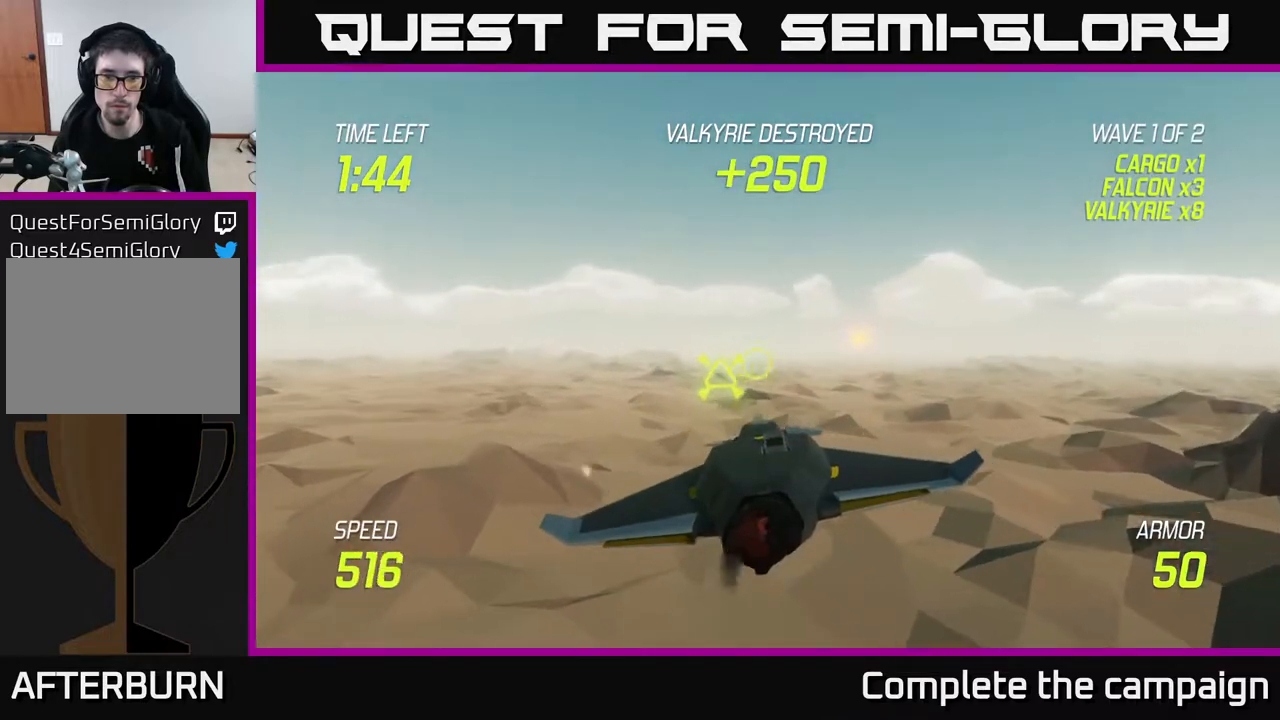
{"buttons": [], "left_stick": "right", "right_stick": "center", "events": [[83, "left_stick", "center"], [100, "R2", "down"], [150, "left_stick", "right"], [217, "R2", "up"], [333, "left_stick", "center"], [433, "left_stick", "right"]]}
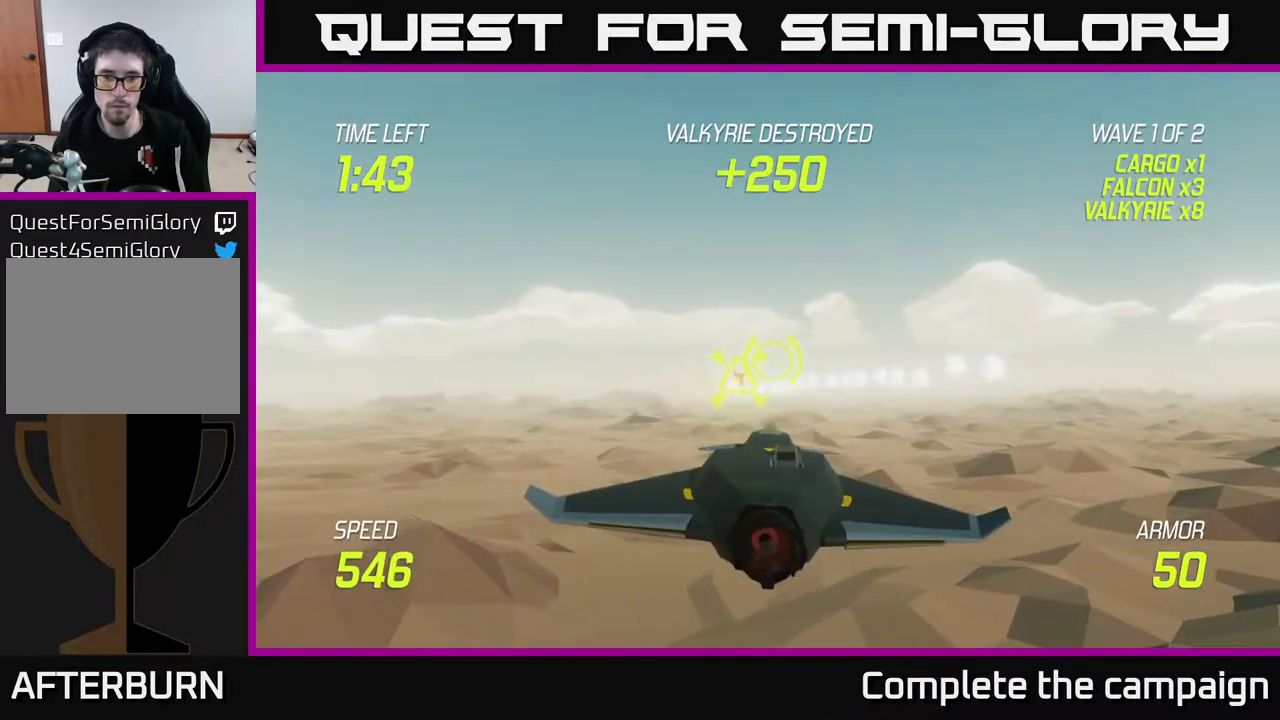
{"buttons": [], "left_stick": "up-right", "right_stick": "center", "events": [[167, "left_stick", "left"], [283, "left_stick", "center"], [333, "left_stick", "up"], [483, "left_stick", "up-right"]]}
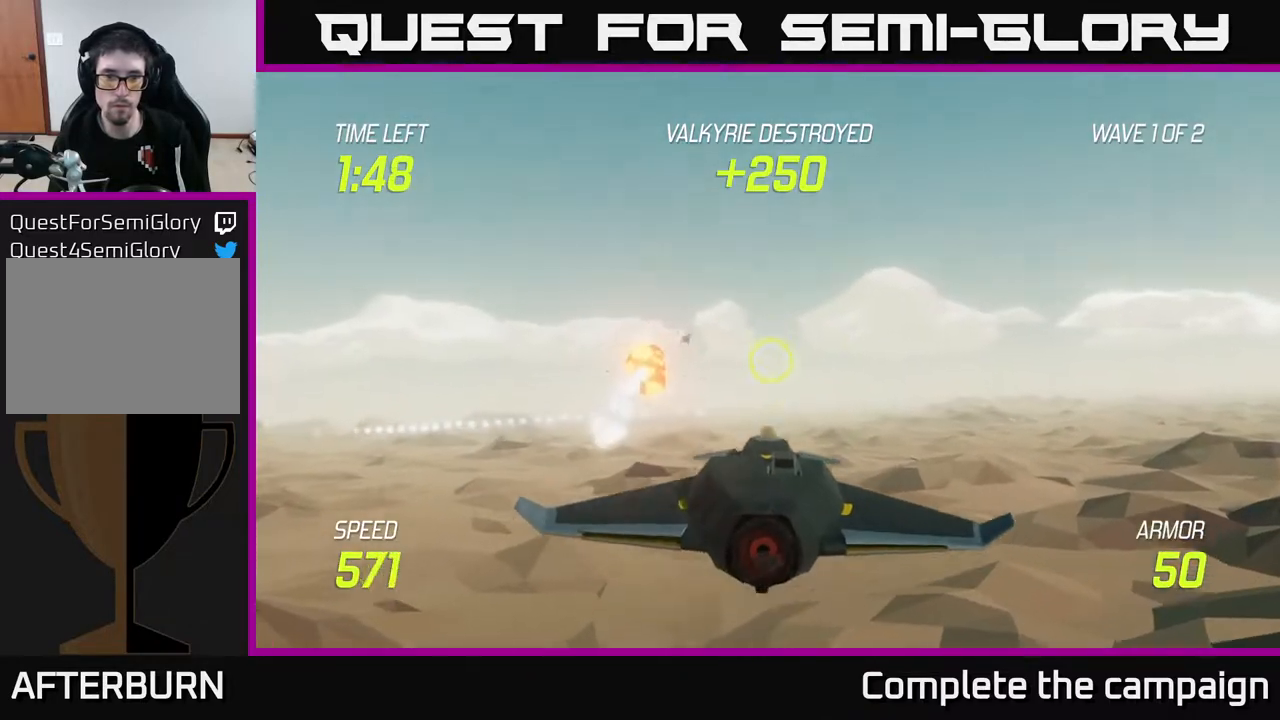
{"buttons": ["L2"], "left_stick": "center", "right_stick": "center", "events": [[17, "left_stick", "center"], [100, "left_stick", "down-left"], [317, "left_stick", "center"], [400, "L2", "down"]]}
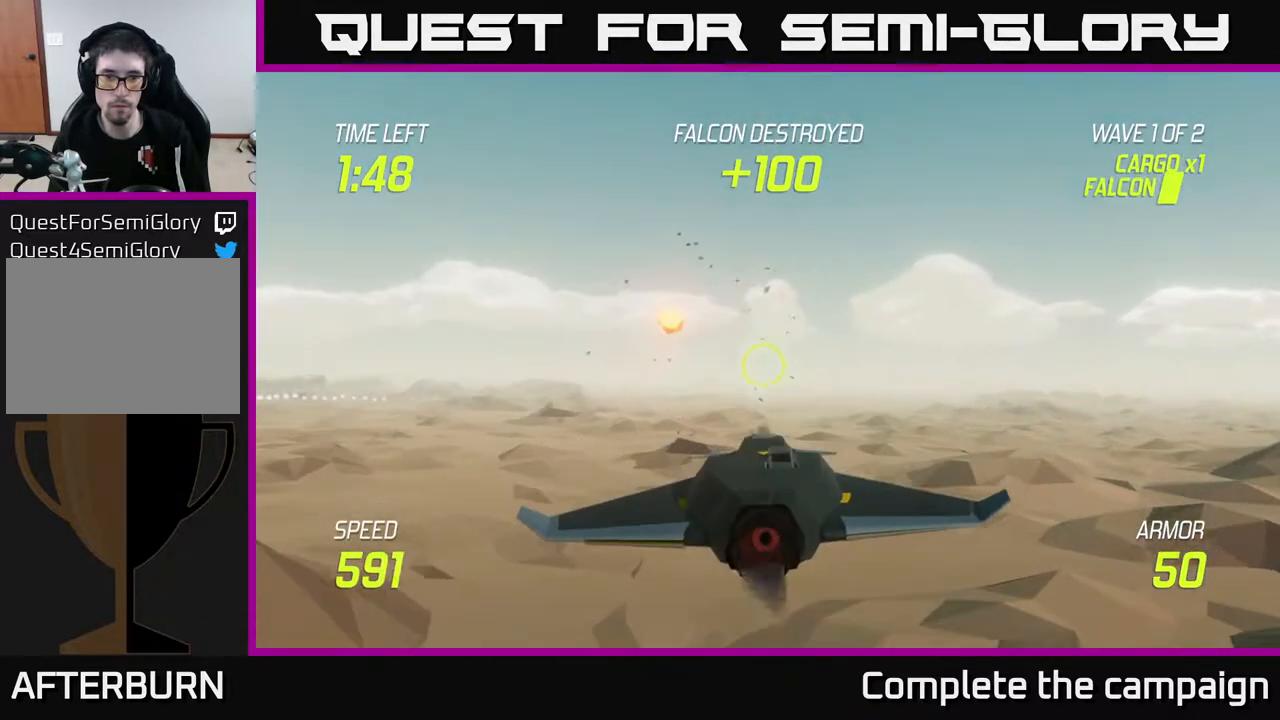
{"buttons": ["L2"], "left_stick": "left", "right_stick": "center", "events": [[83, "left_stick", "right"], [433, "left_stick", "center"], [483, "left_stick", "left"]]}
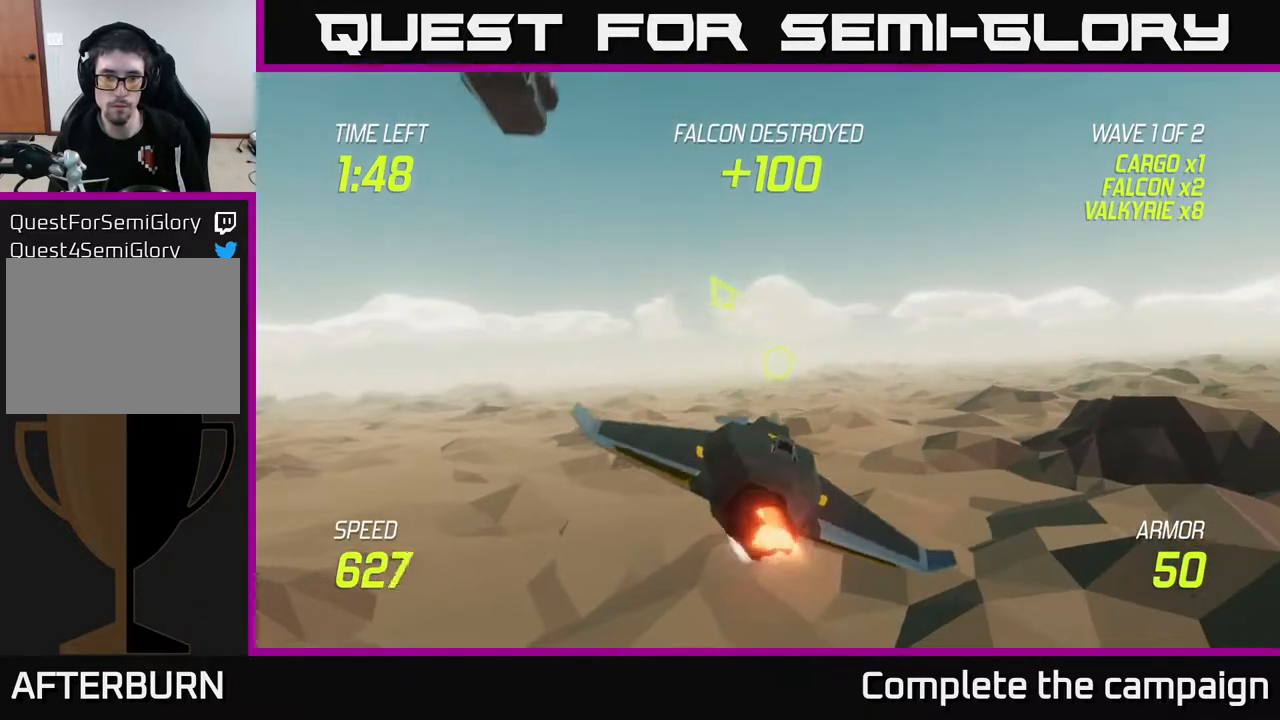
{"buttons": ["R2"], "left_stick": "center", "right_stick": "center", "events": [[150, "L2", "up"], [217, "left_stick", "up"], [267, "left_stick", "up-left"], [483, "left_stick", "center"], [500, "R2", "down"]]}
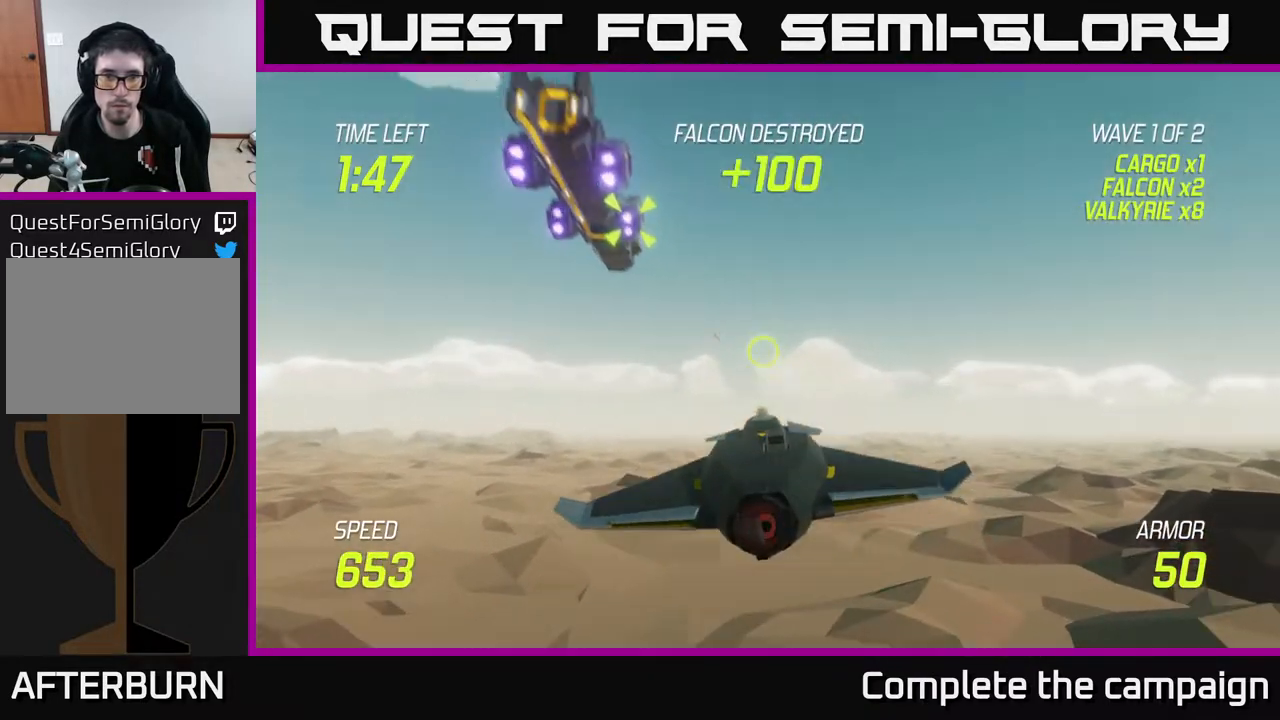
{"buttons": ["R2"], "left_stick": "center", "right_stick": "center", "events": [[150, "left_stick", "left"], [283, "left_stick", "center"]]}
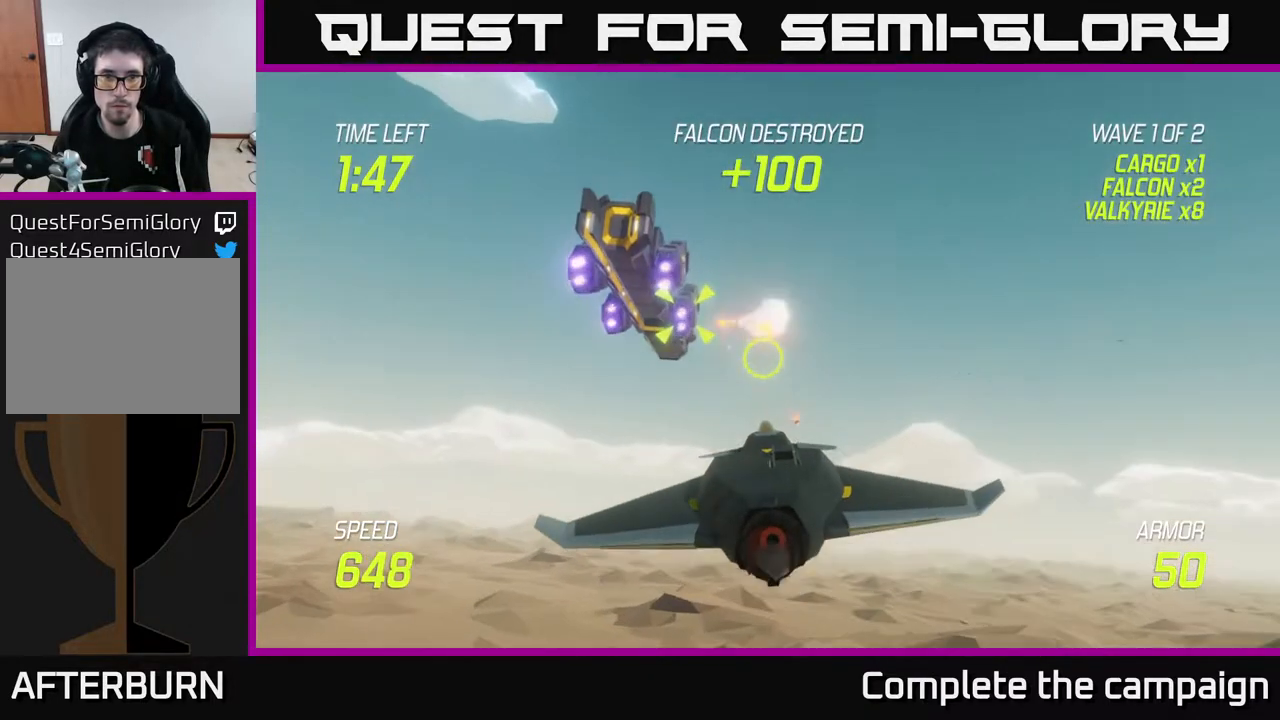
{"buttons": [], "left_stick": "left", "right_stick": "center", "events": [[183, "R2", "up"], [500, "left_stick", "left"]]}
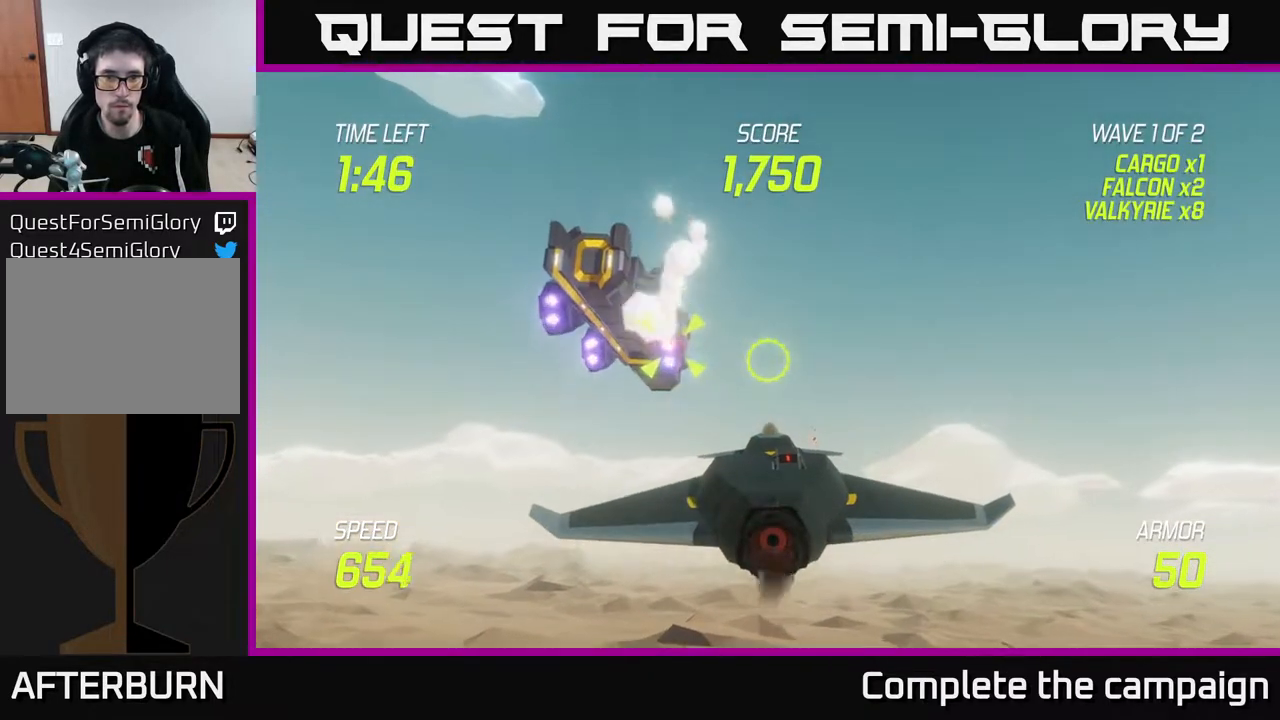
{"buttons": ["R2"], "left_stick": "down-right", "right_stick": "center", "events": [[200, "left_stick", "center"], [267, "R2", "down"], [417, "left_stick", "down-right"]]}
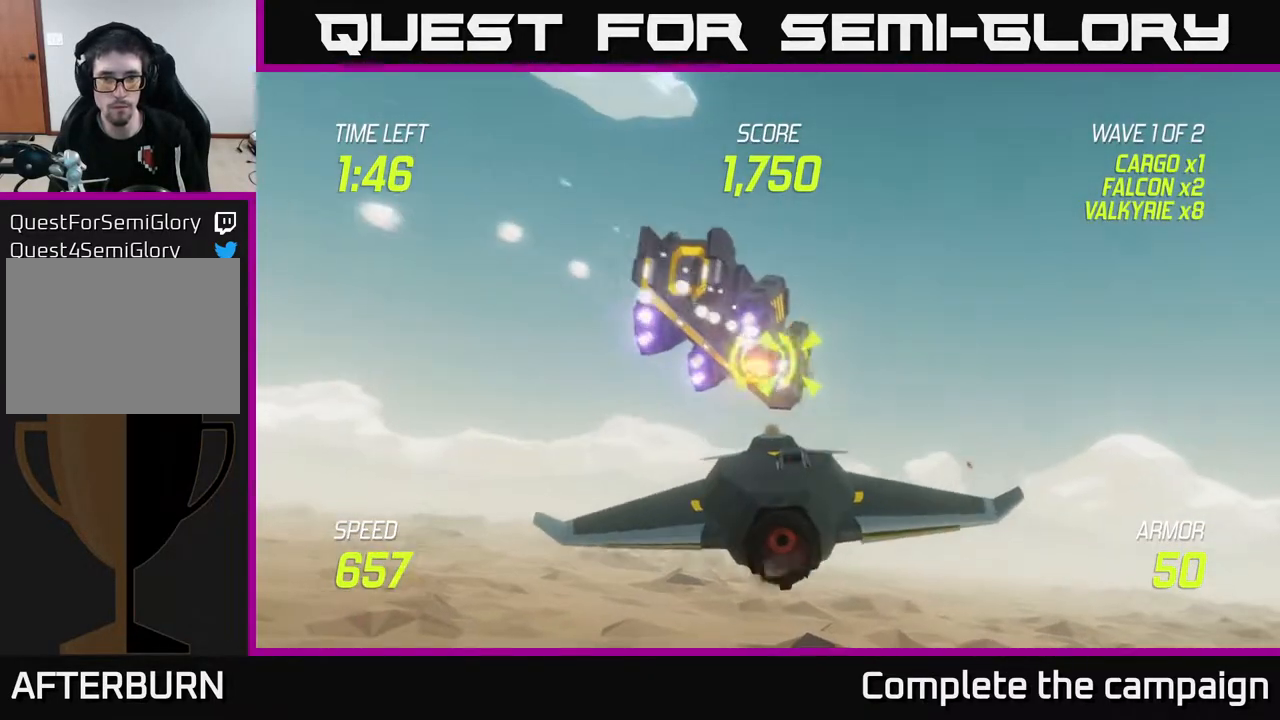
{"buttons": ["R2"], "left_stick": "center", "right_stick": "center", "events": [[17, "left_stick", "center"]]}
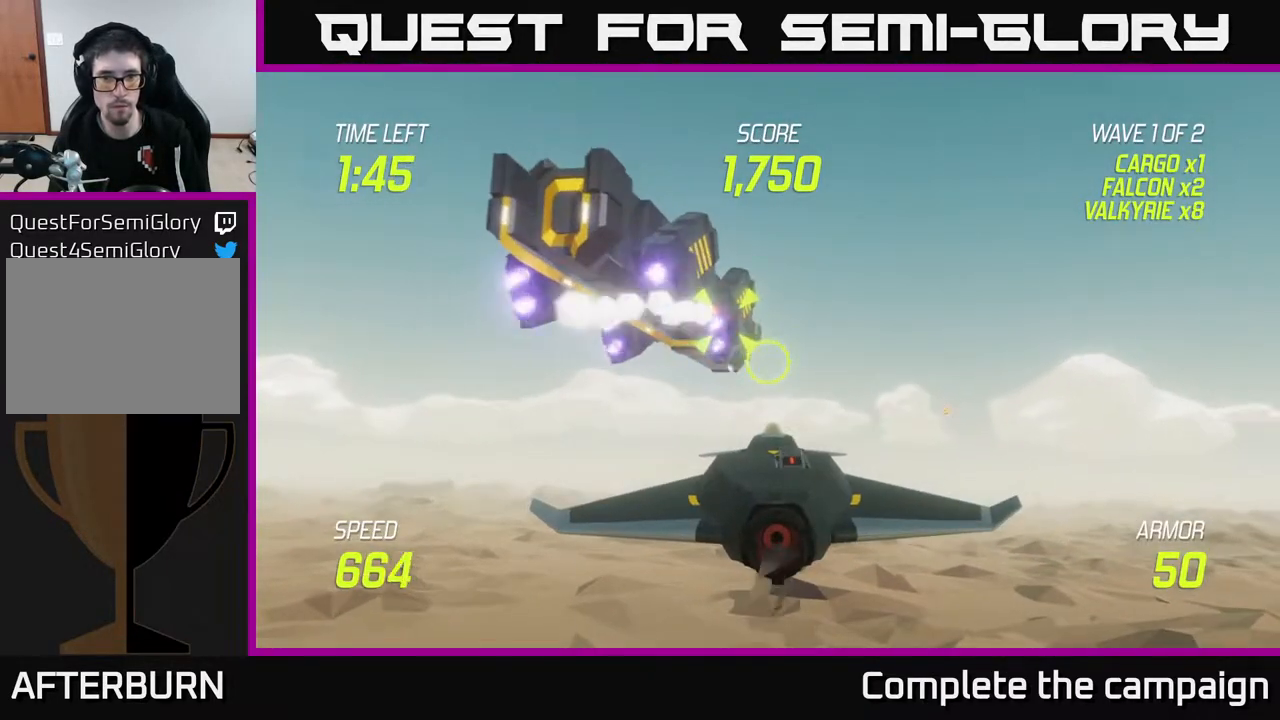
{"buttons": [], "left_stick": "center", "right_stick": "center", "events": [[100, "R2", "up"], [217, "left_stick", "left"], [333, "left_stick", "center"]]}
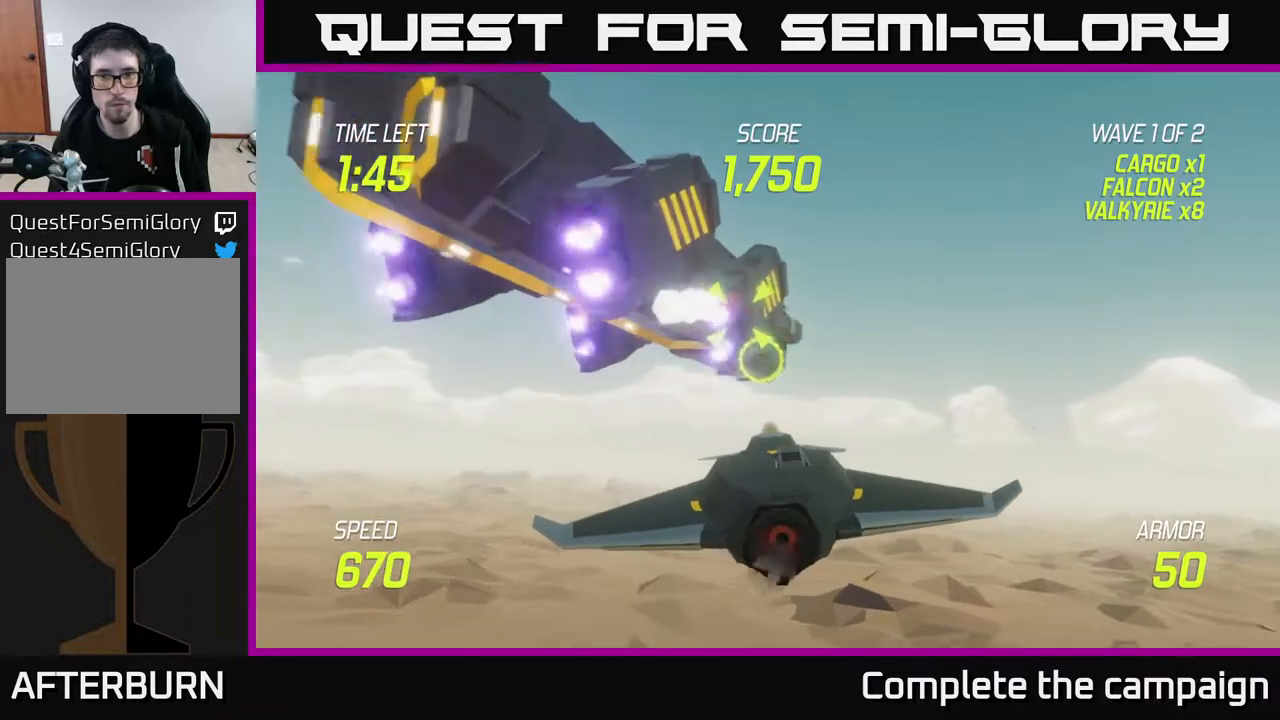
{"buttons": ["R2"], "left_stick": "left", "right_stick": "center", "events": [[33, "R2", "down"], [117, "left_stick", "up-left"], [217, "left_stick", "center"], [400, "left_stick", "left"]]}
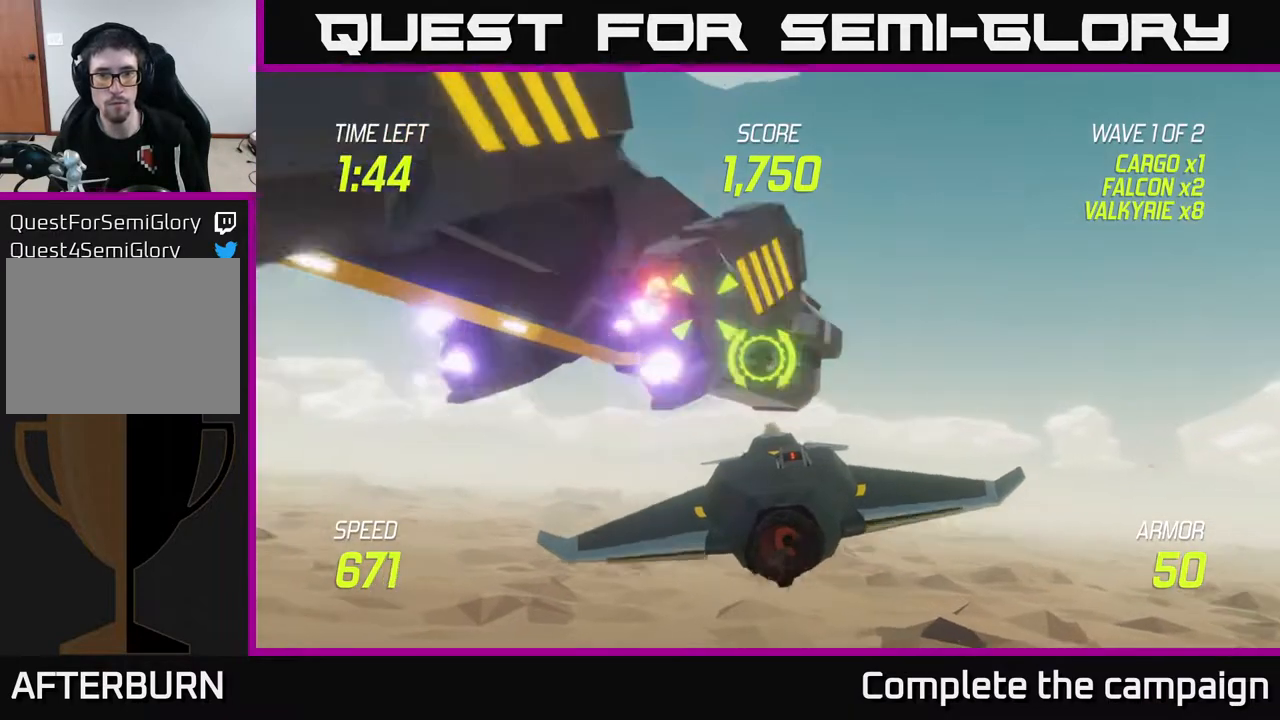
{"buttons": [], "left_stick": "center", "right_stick": "center", "events": [[17, "left_stick", "down-right"], [117, "R2", "up"], [300, "left_stick", "down"], [483, "left_stick", "center"]]}
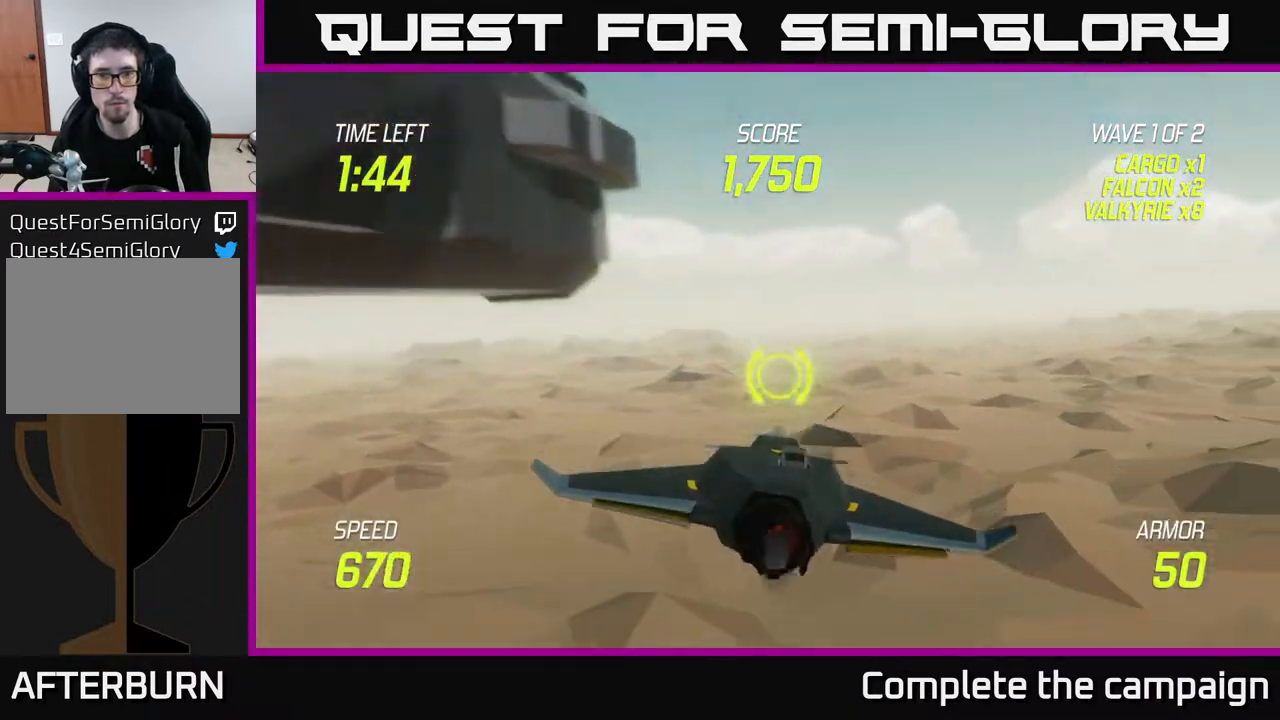
{"buttons": [], "left_stick": "left", "right_stick": "center", "events": [[33, "left_stick", "left"], [333, "L2", "down"], [433, "L2", "up"]]}
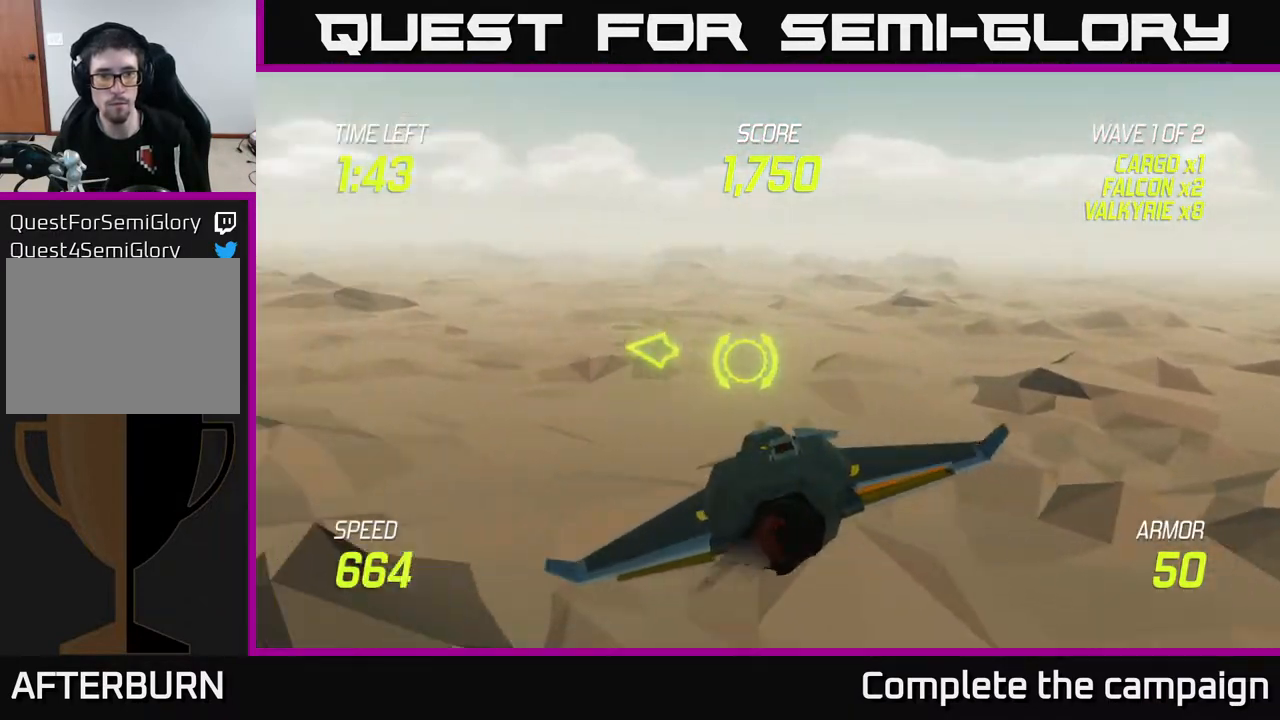
{"buttons": [], "left_stick": "left", "right_stick": "center", "events": [[67, "L2", "down"], [183, "L2", "up"]]}
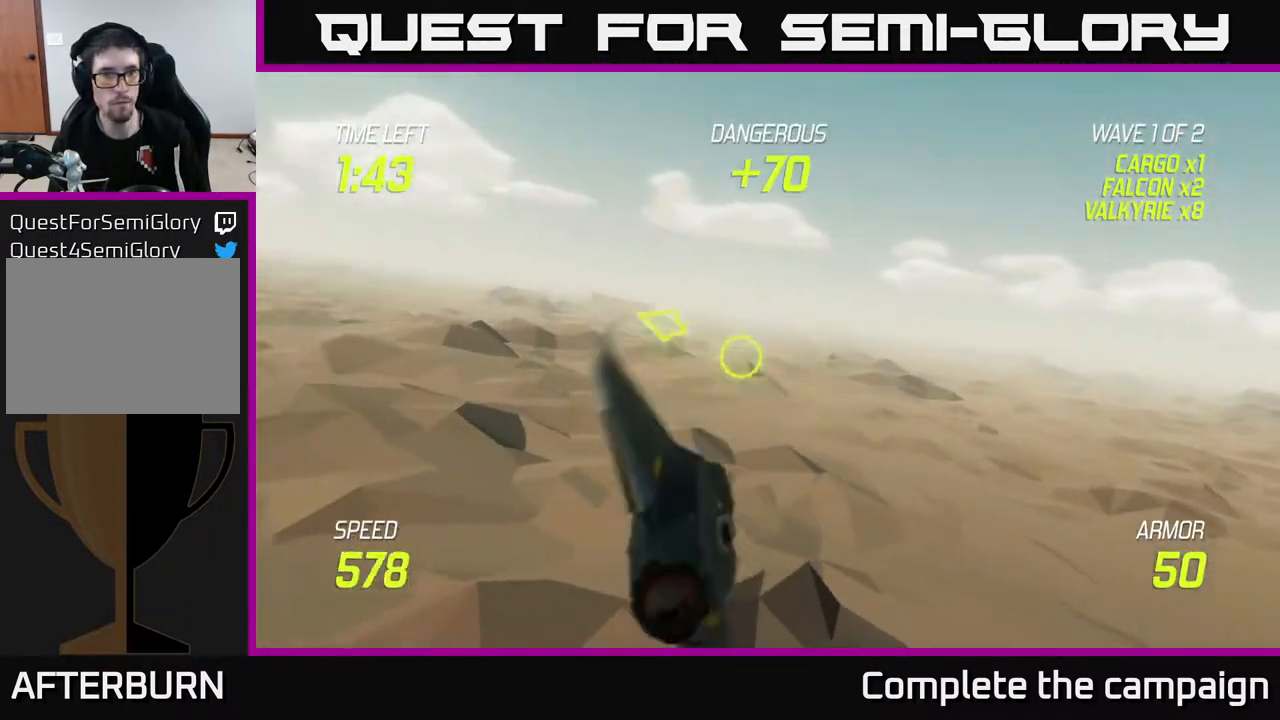
{"buttons": [], "left_stick": "left", "right_stick": "center", "events": []}
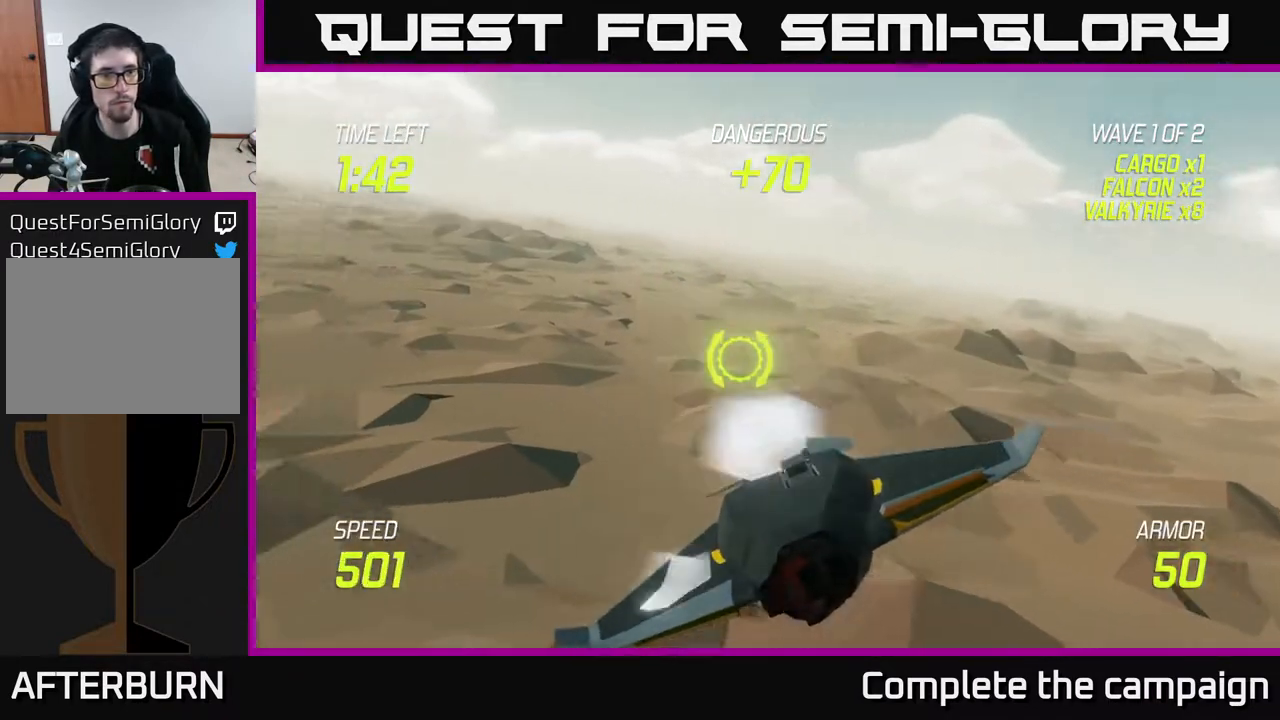
{"buttons": [], "left_stick": "up-left", "right_stick": "center", "events": [[300, "left_stick", "up-left"]]}
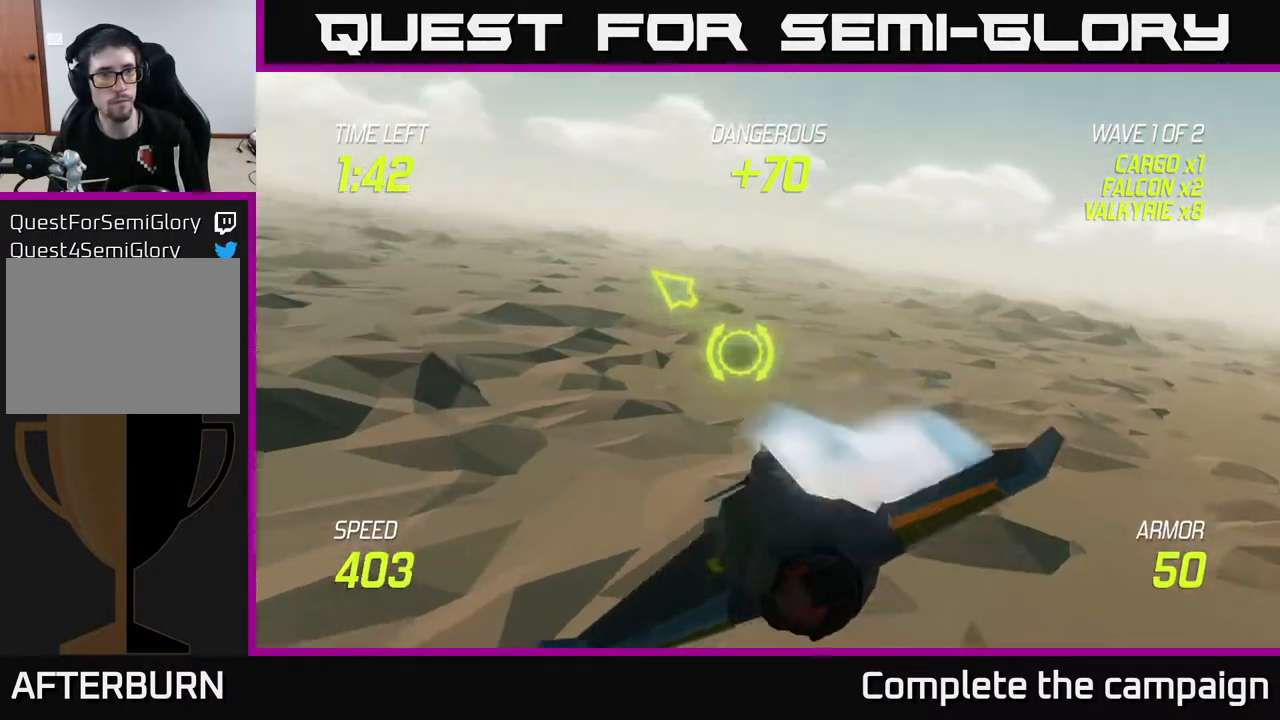
{"buttons": [], "left_stick": "up-left", "right_stick": "center", "events": []}
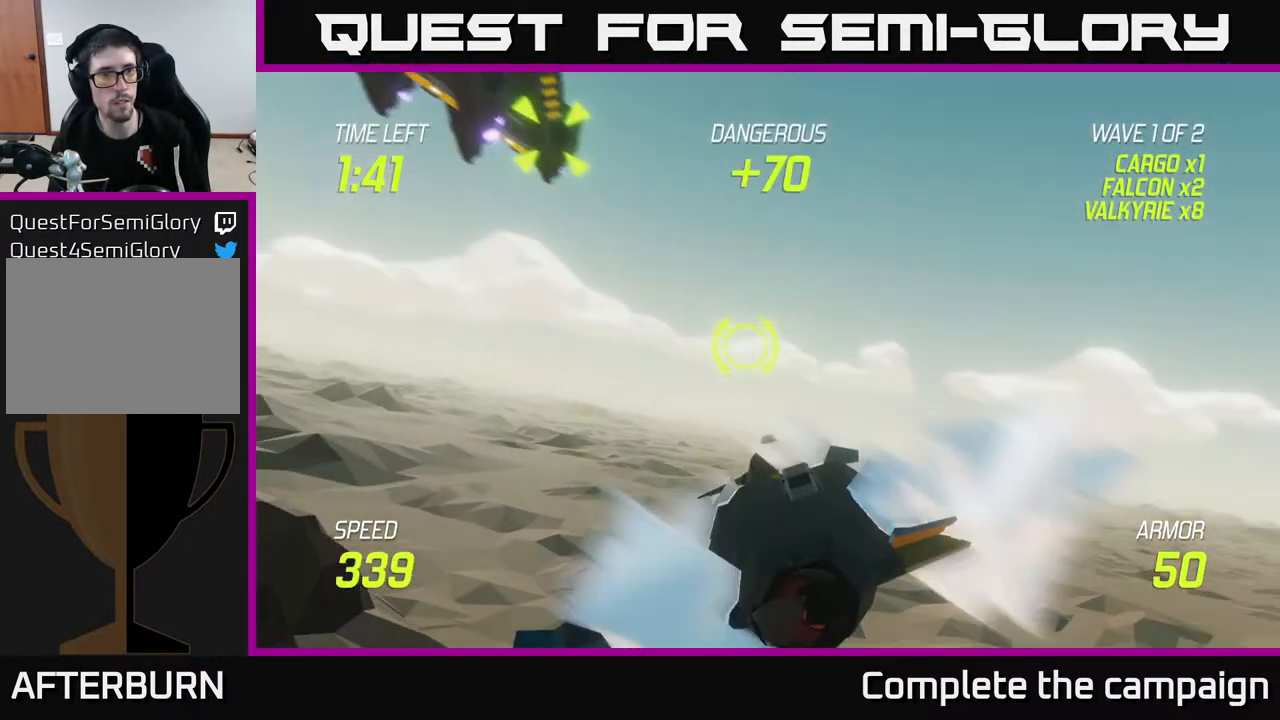
{"buttons": ["R2"], "left_stick": "center", "right_stick": "center", "events": [[283, "R2", "down"], [333, "left_stick", "center"]]}
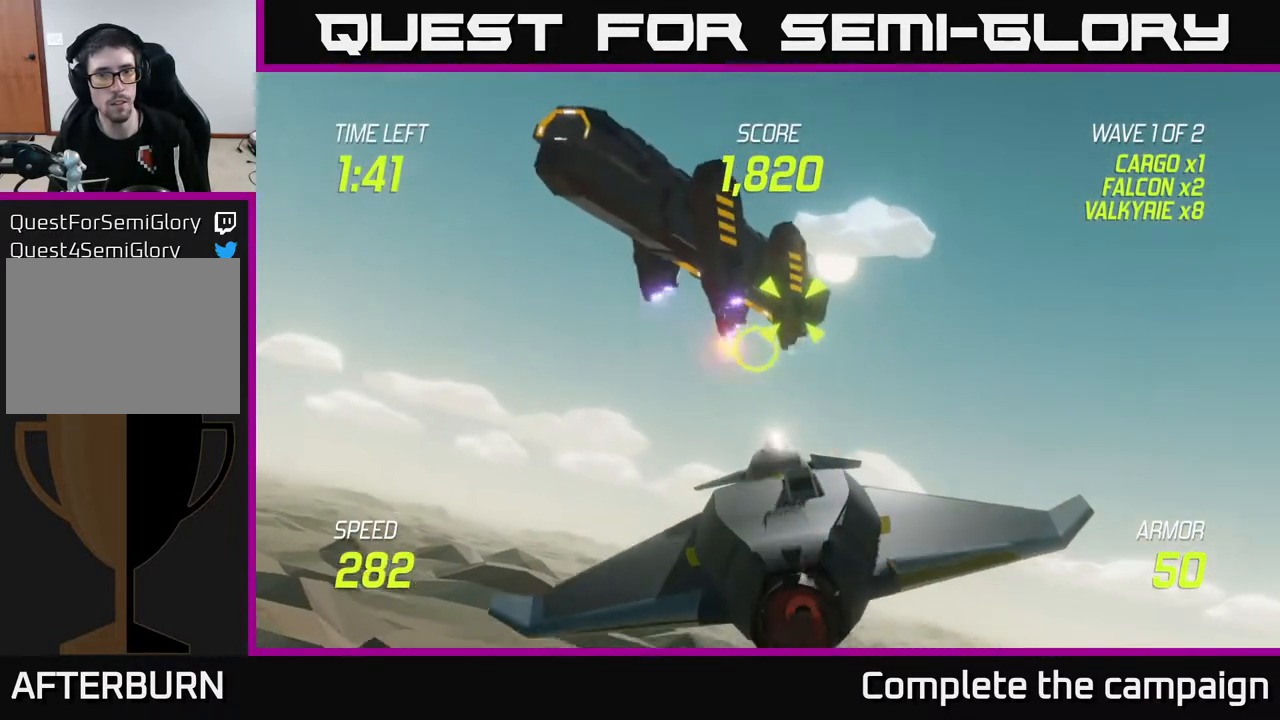
{"buttons": [], "left_stick": "center", "right_stick": "center", "events": [[500, "R2", "up"]]}
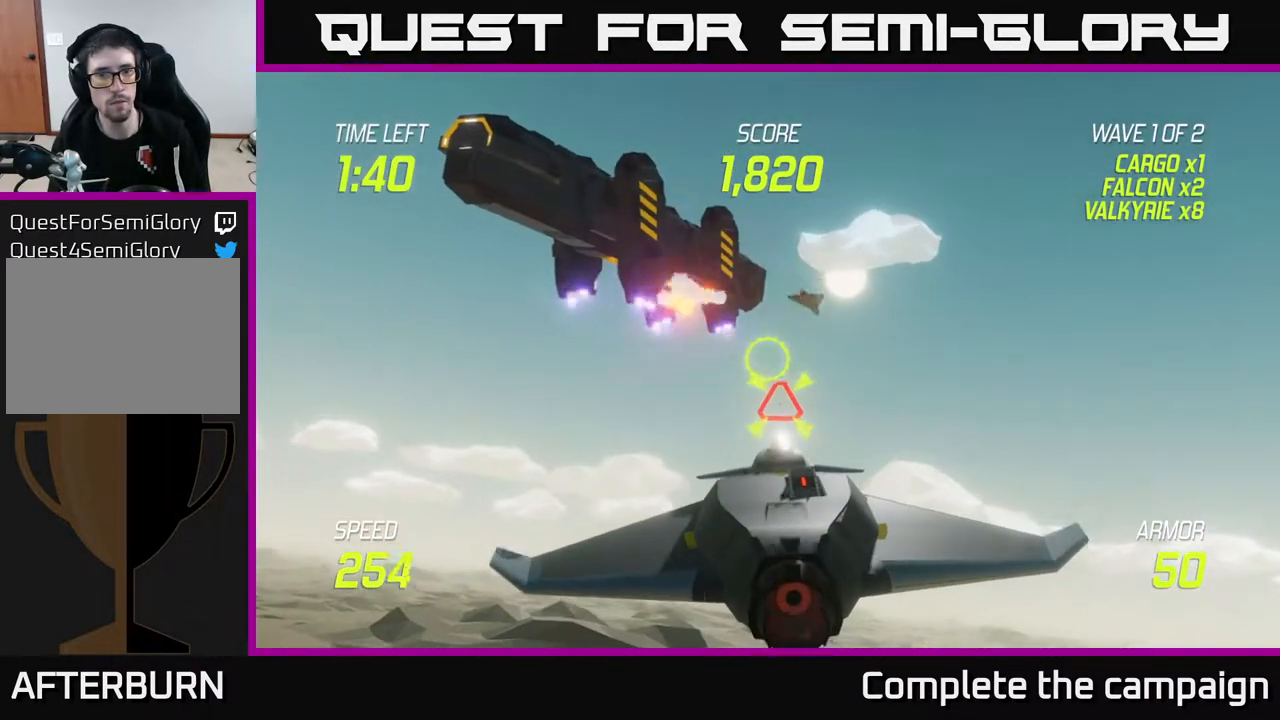
{"buttons": [], "left_stick": "center", "right_stick": "center", "events": [[250, "left_stick", "left"], [367, "left_stick", "up-left"], [483, "left_stick", "center"]]}
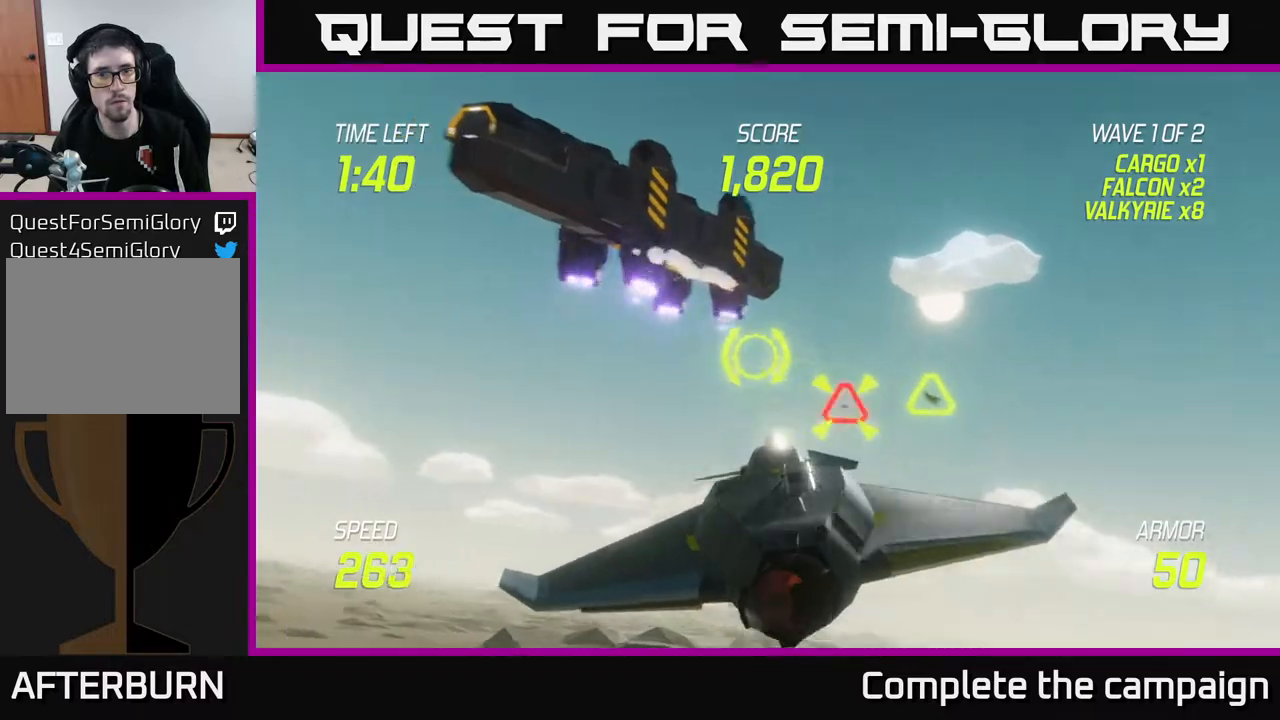
{"buttons": ["R2"], "left_stick": "left", "right_stick": "center", "events": [[200, "left_stick", "up"], [267, "R2", "down"], [333, "left_stick", "center"], [400, "left_stick", "left"]]}
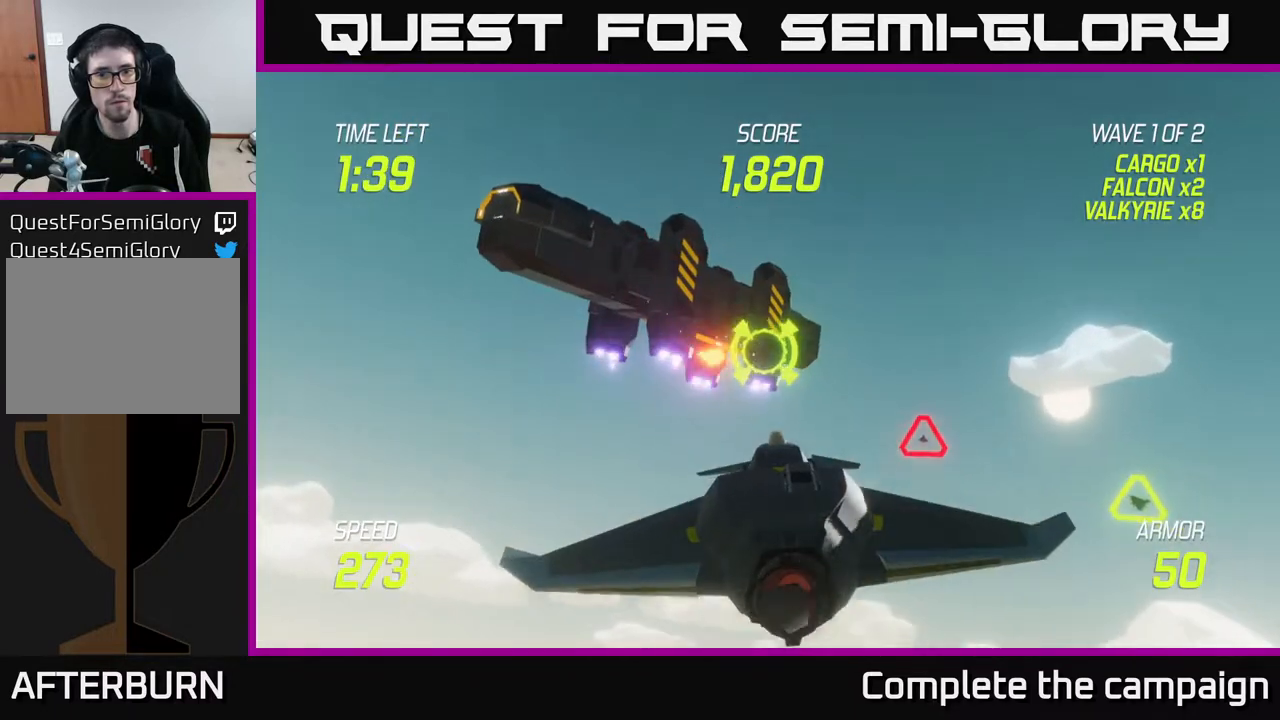
{"buttons": [], "left_stick": "right", "right_stick": "center", "events": [[33, "left_stick", "center"], [467, "R2", "up"], [500, "left_stick", "right"]]}
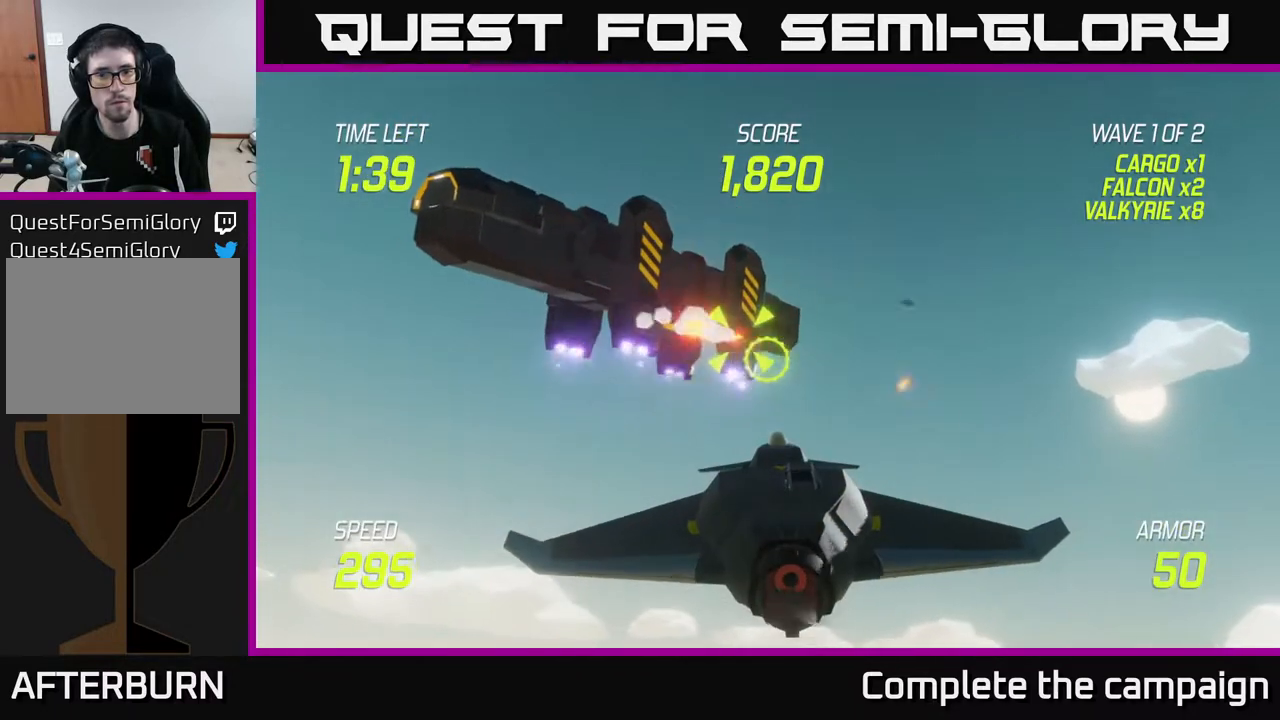
{"buttons": [], "left_stick": "up-left", "right_stick": "center", "events": [[167, "left_stick", "left"], [383, "left_stick", "up-left"]]}
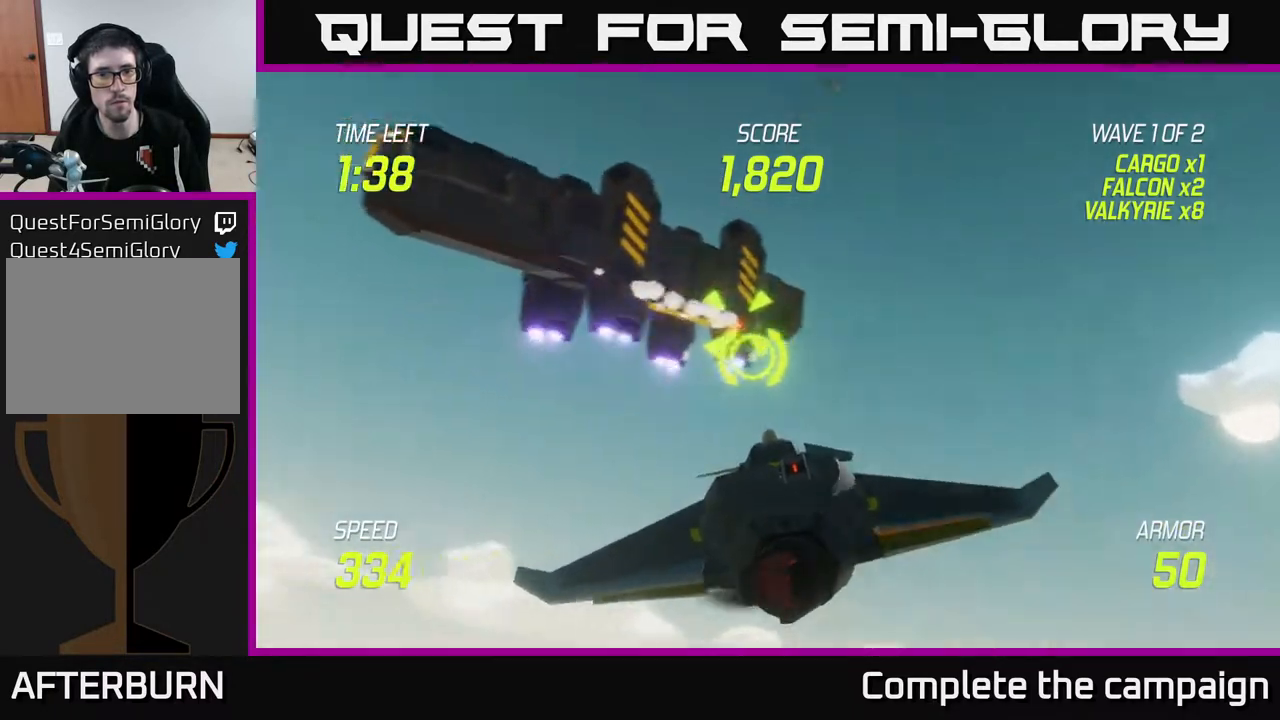
{"buttons": [], "left_stick": "left", "right_stick": "center", "events": [[33, "left_stick", "center"], [133, "R2", "down"], [200, "left_stick", "right"], [267, "R2", "up"], [300, "left_stick", "center"], [483, "left_stick", "left"]]}
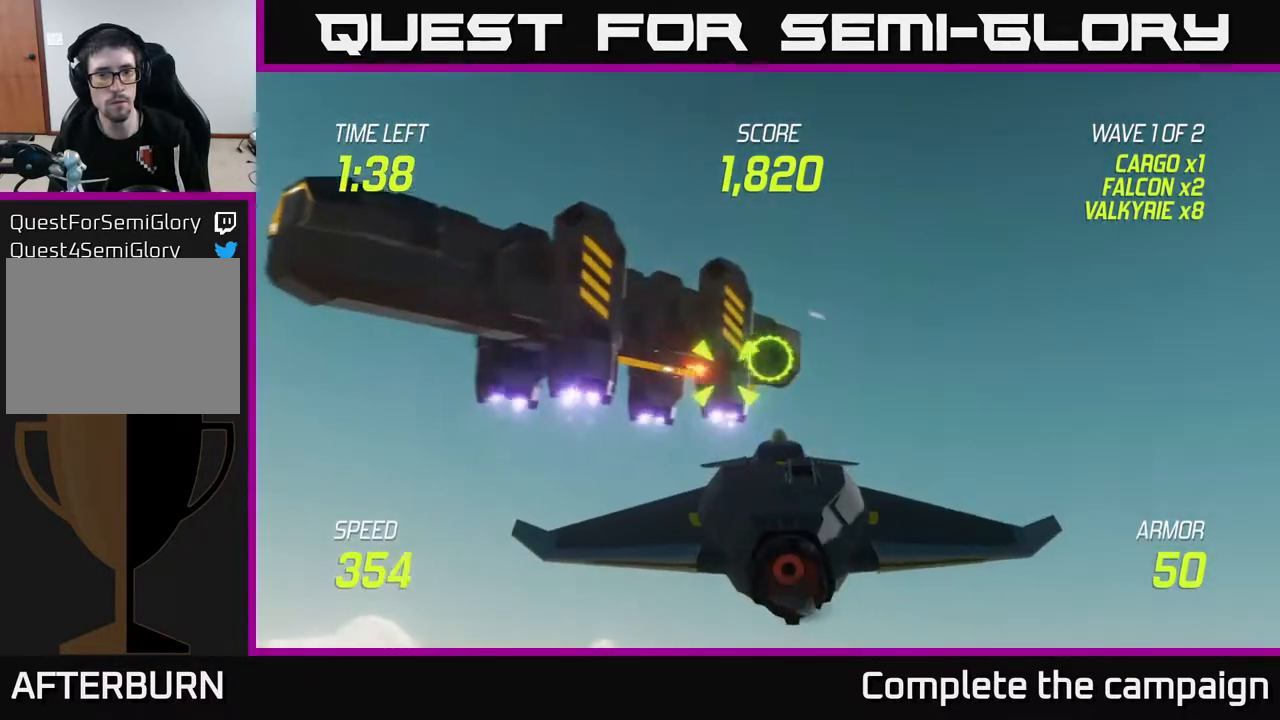
{"buttons": ["R2"], "left_stick": "left", "right_stick": "center", "events": [[433, "R2", "down"]]}